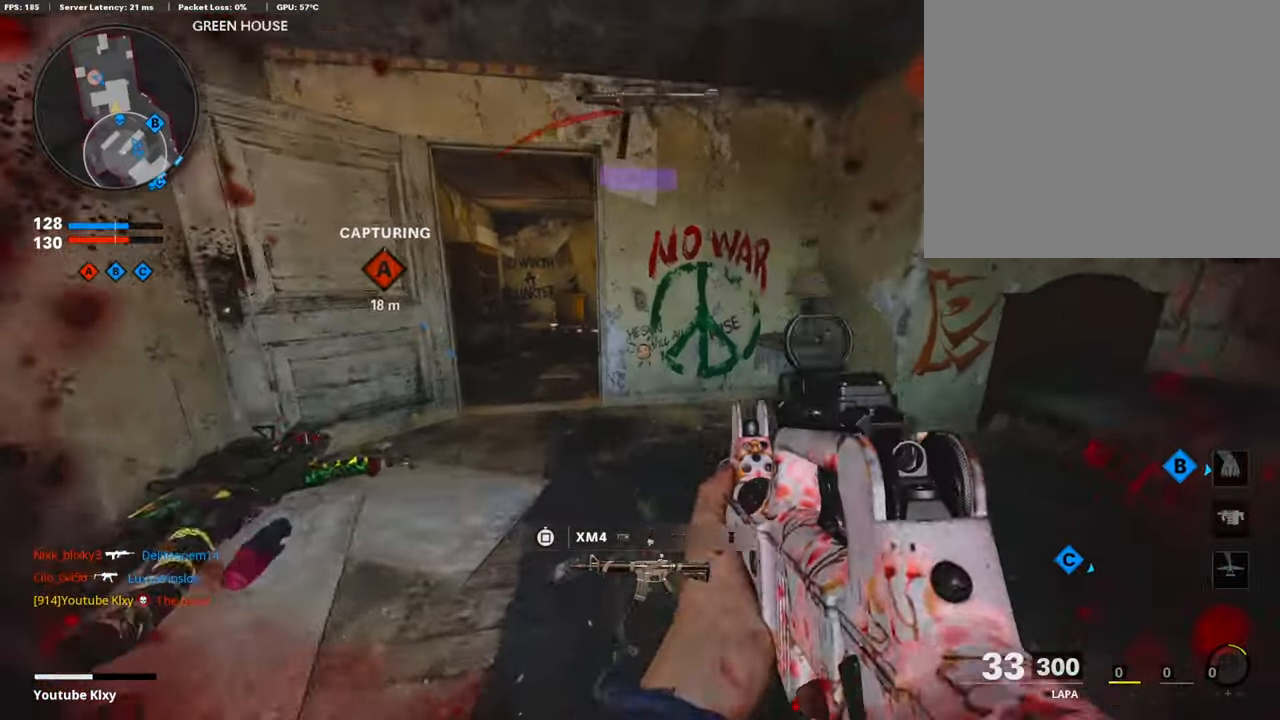
Gameplay with a controller (PlayStation layout); each line is a JSON object with the inputs held at the frame after it. "events" lists button and stick changes between this image and that frame as [ms after this image, input, new state], when the widget could be followed in between.
{"buttons": ["L3", "R3"], "left_stick": "up-left", "right_stick": "right"}
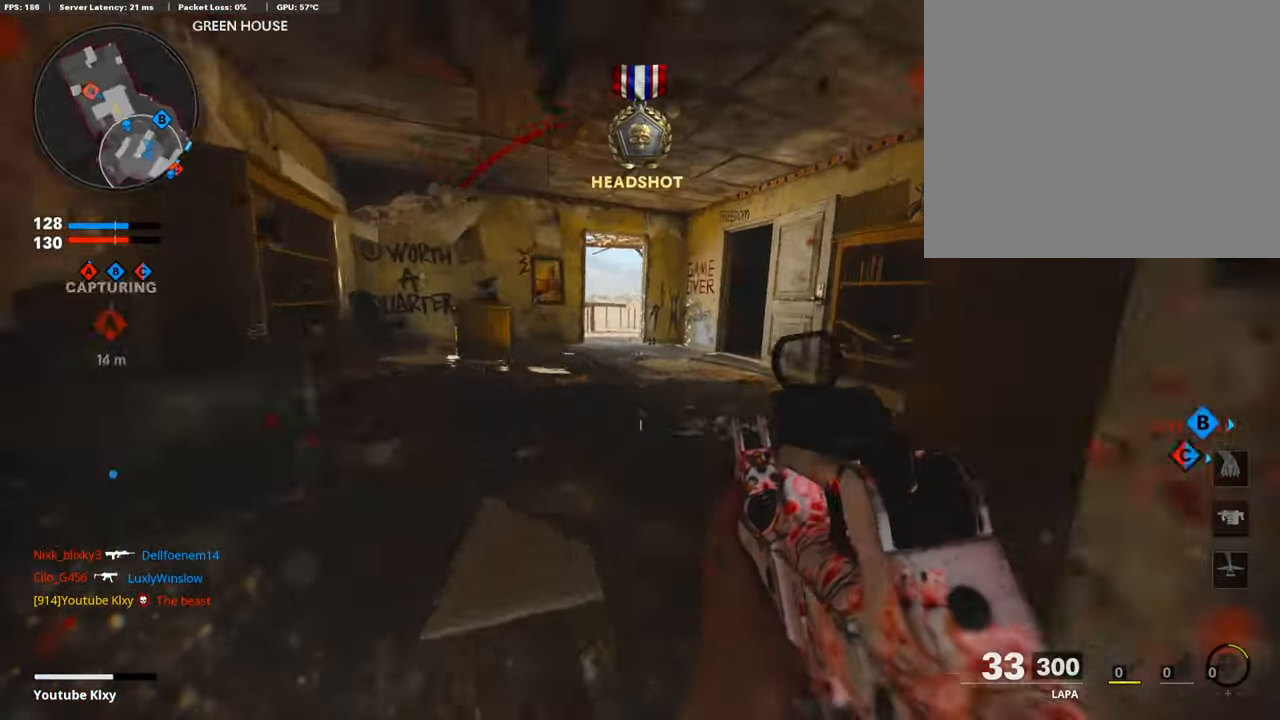
{"buttons": [], "left_stick": "up", "right_stick": "center", "events": [[33, "R3", "up"], [67, "L3", "up"], [67, "left_stick", "up"], [251, "right_stick", "center"], [318, "TRIANGLE", "down"], [403, "TRIANGLE", "up"]]}
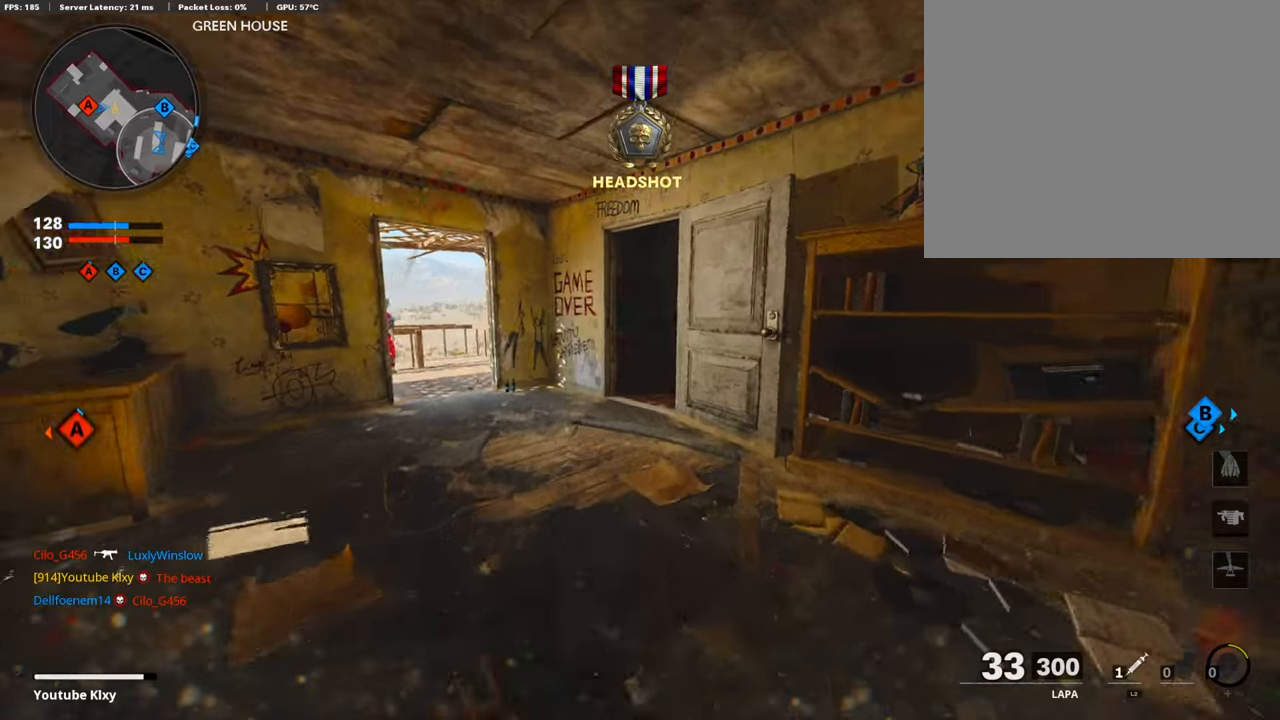
{"buttons": [], "left_stick": "up", "right_stick": "down-right", "events": [[33, "TRIANGLE", "down"], [100, "TRIANGLE", "up"], [368, "right_stick", "down-right"]]}
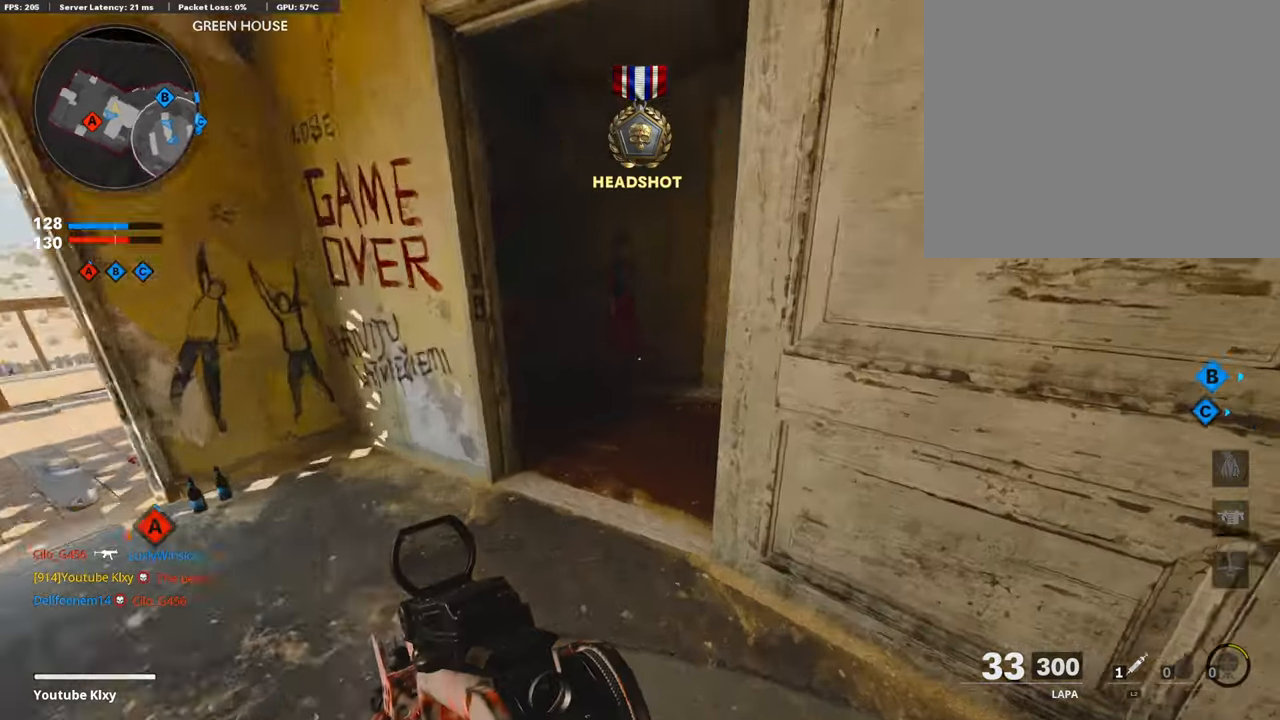
{"buttons": [], "left_stick": "up", "right_stick": "center", "events": [[151, "right_stick", "right"], [402, "right_stick", "center"]]}
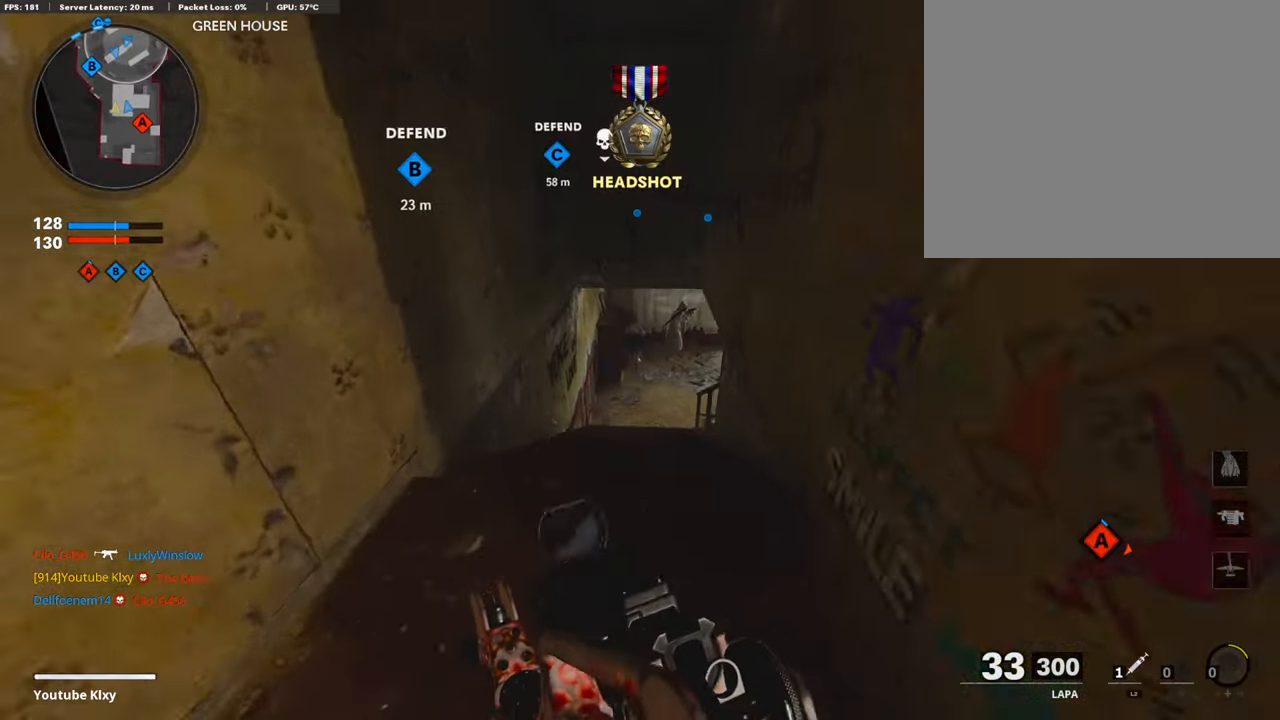
{"buttons": ["L1", "R1"], "left_stick": "up", "right_stick": "up", "events": [[50, "right_stick", "right"], [218, "R3", "down"], [218, "right_stick", "up-right"], [318, "R3", "up"], [318, "right_stick", "up"], [352, "L1", "down"], [486, "R1", "down"]]}
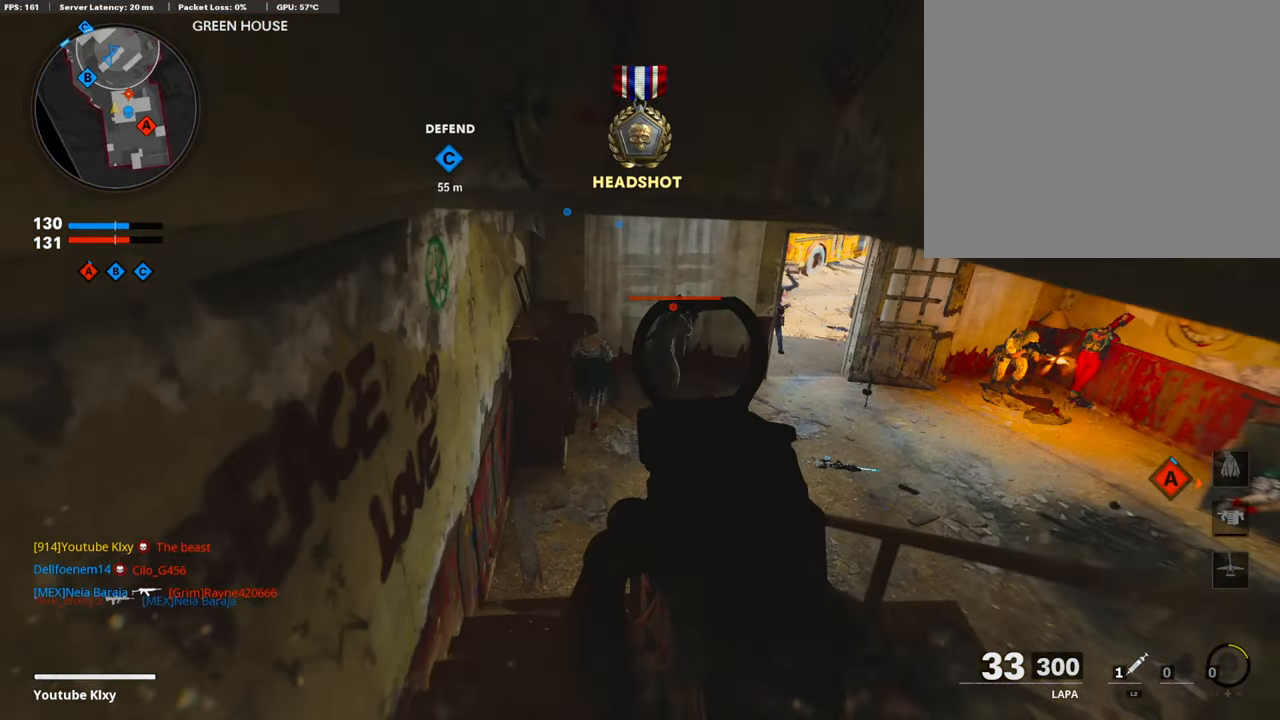
{"buttons": ["L1", "R1"], "left_stick": "up", "right_stick": "right", "events": [[117, "right_stick", "right"], [167, "right_stick", "down-right"], [285, "right_stick", "center"], [318, "left_stick", "up-left"], [486, "left_stick", "up"], [486, "right_stick", "right"]]}
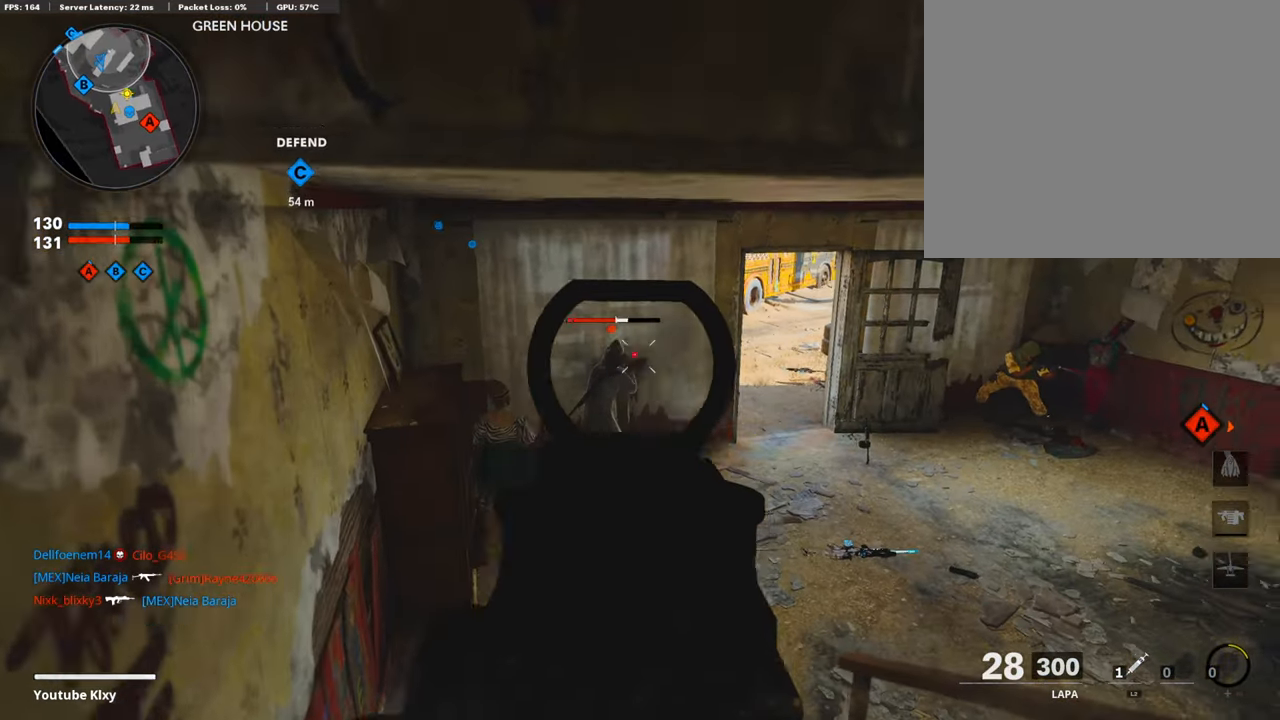
{"buttons": ["L1", "R1"], "left_stick": "left", "right_stick": "center", "events": [[16, "left_stick", "up-right"], [117, "left_stick", "right"], [452, "right_stick", "center"], [486, "left_stick", "left"]]}
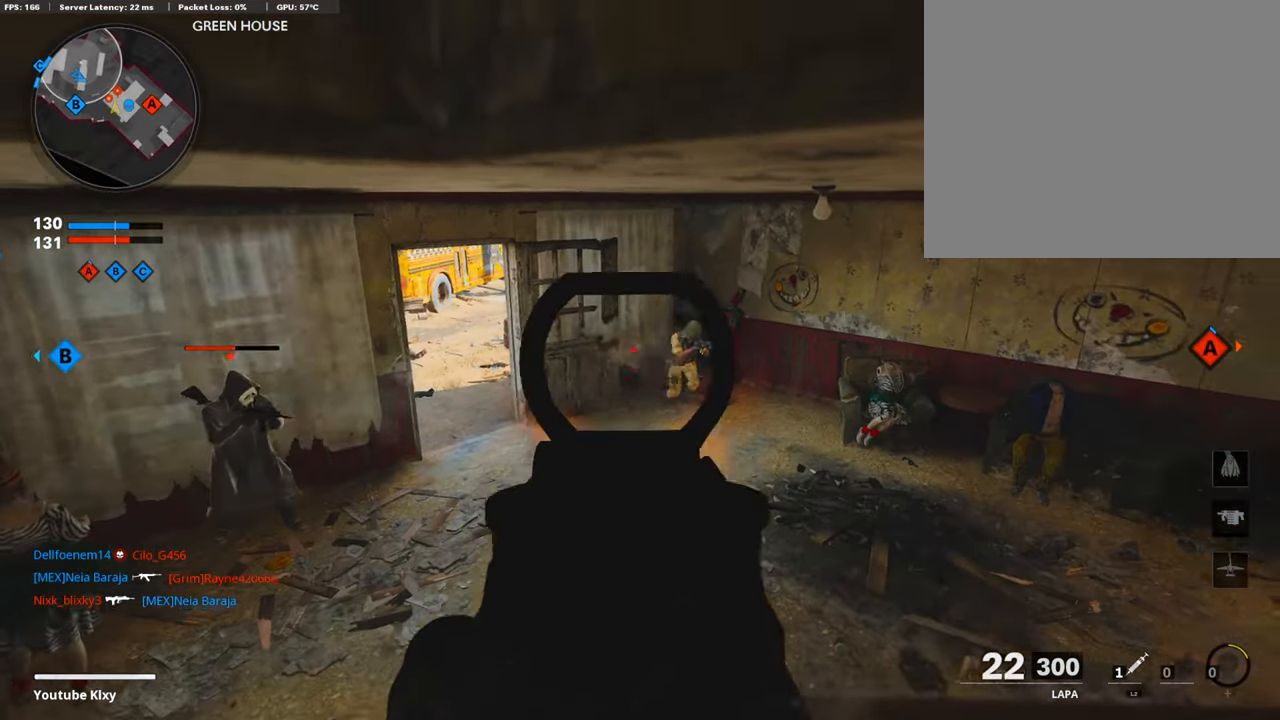
{"buttons": ["R1"], "left_stick": "right", "right_stick": "right", "events": [[34, "left_stick", "down-left"], [84, "right_stick", "right"], [168, "left_stick", "right"], [386, "L1", "up"]]}
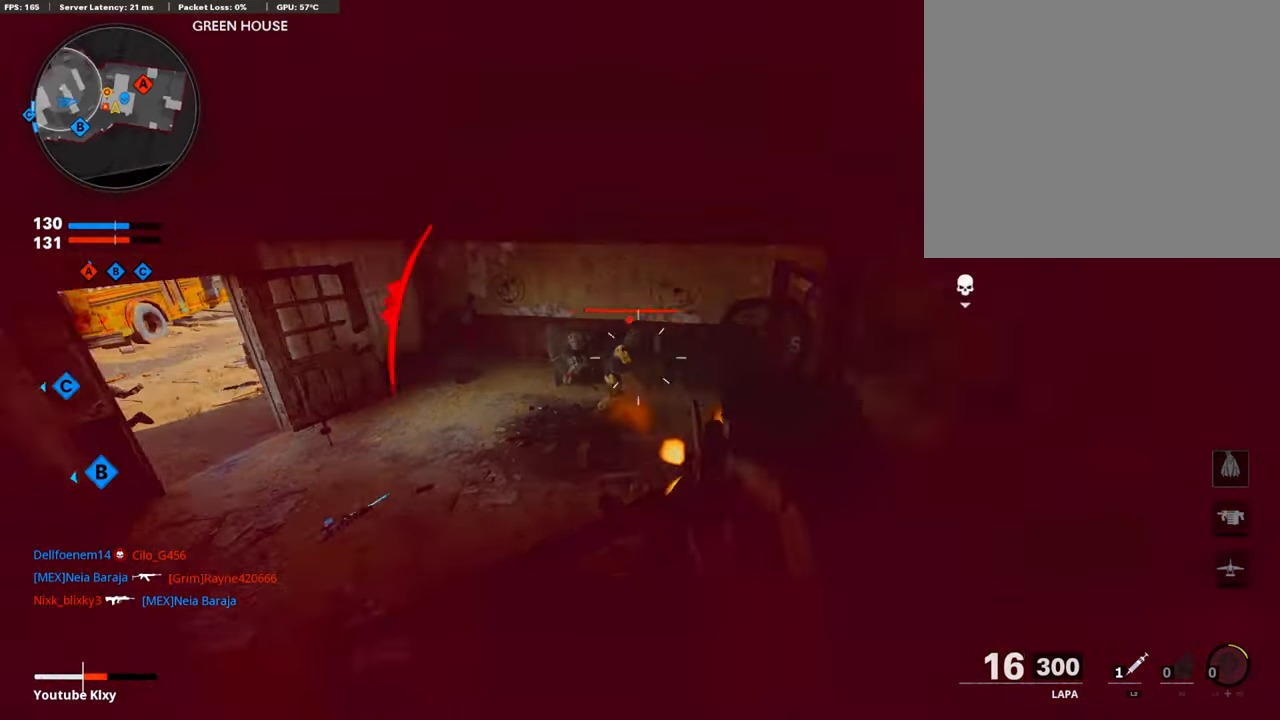
{"buttons": [], "left_stick": "up", "right_stick": "center", "events": [[17, "left_stick", "up-right"], [67, "L3", "down"], [134, "R1", "up"], [184, "L3", "up"], [184, "right_stick", "center"], [235, "TRIANGLE", "down"], [285, "L3", "down"], [285, "left_stick", "up"], [335, "TRIANGLE", "up"], [419, "L3", "up"]]}
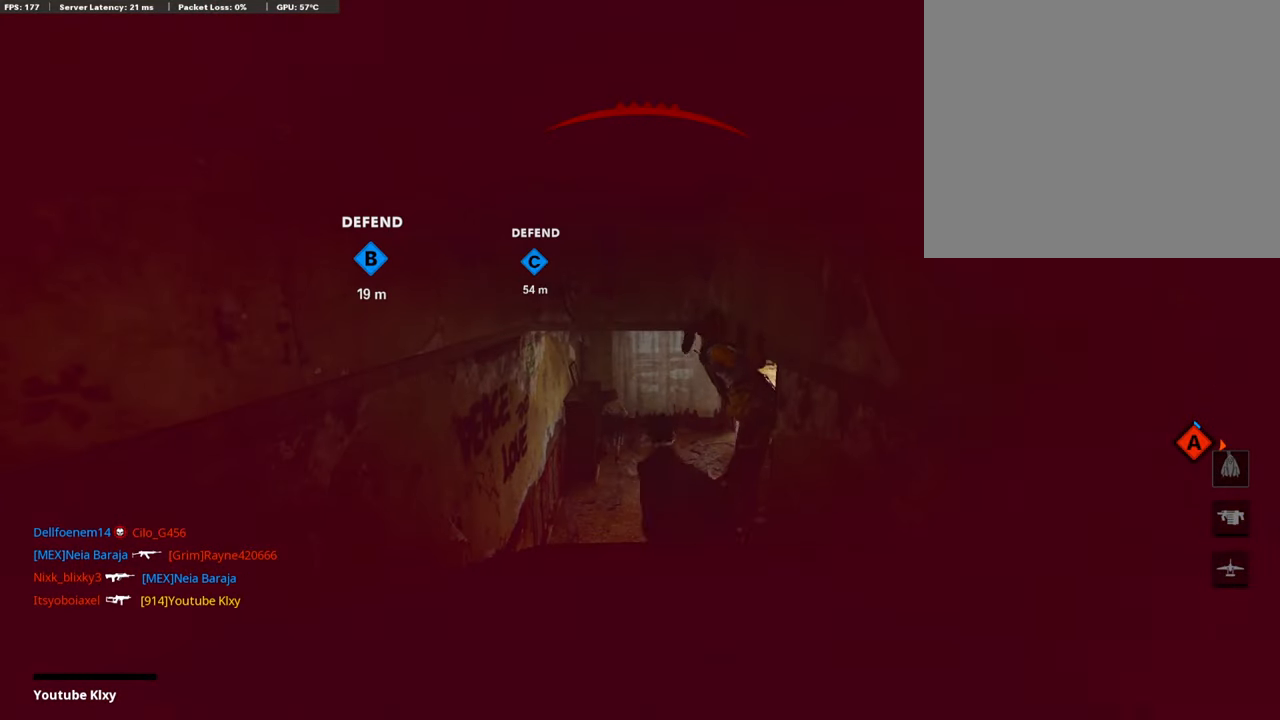
{"buttons": [], "left_stick": "center", "right_stick": "center", "events": [[17, "left_stick", "center"]]}
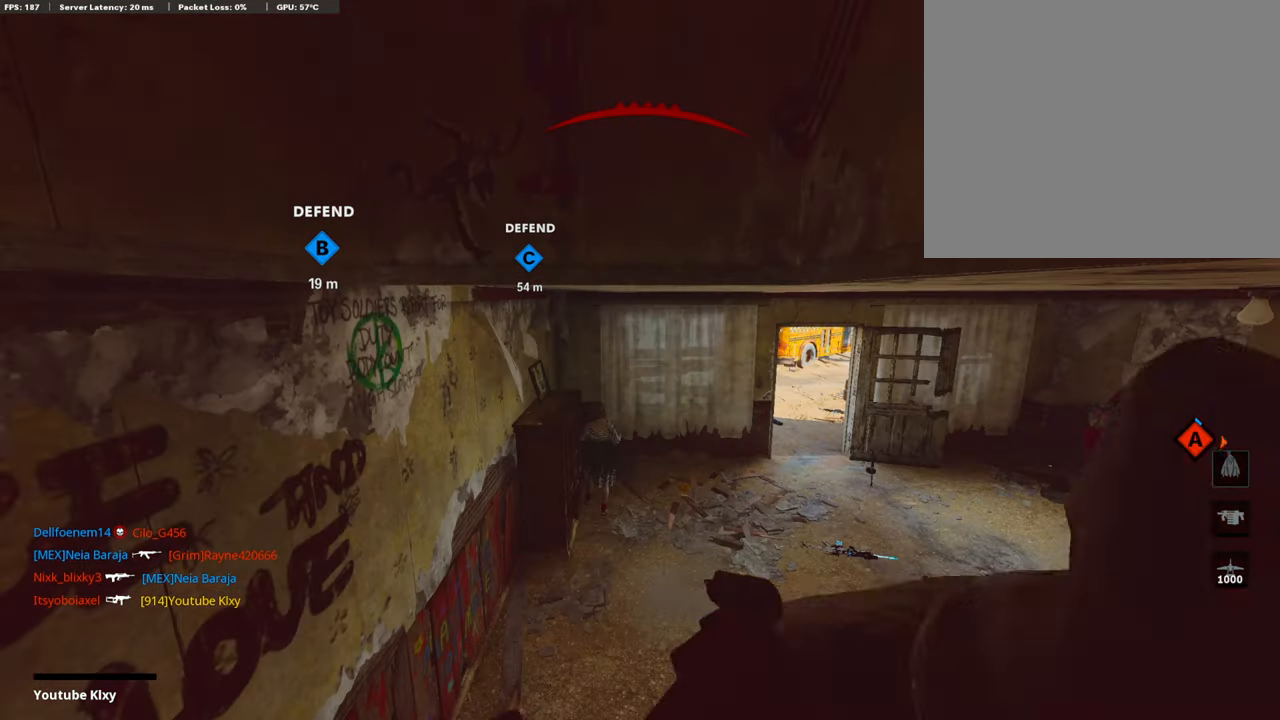
{"buttons": ["SQUARE"], "left_stick": "center", "right_stick": "center", "events": [[470, "SQUARE", "down"]]}
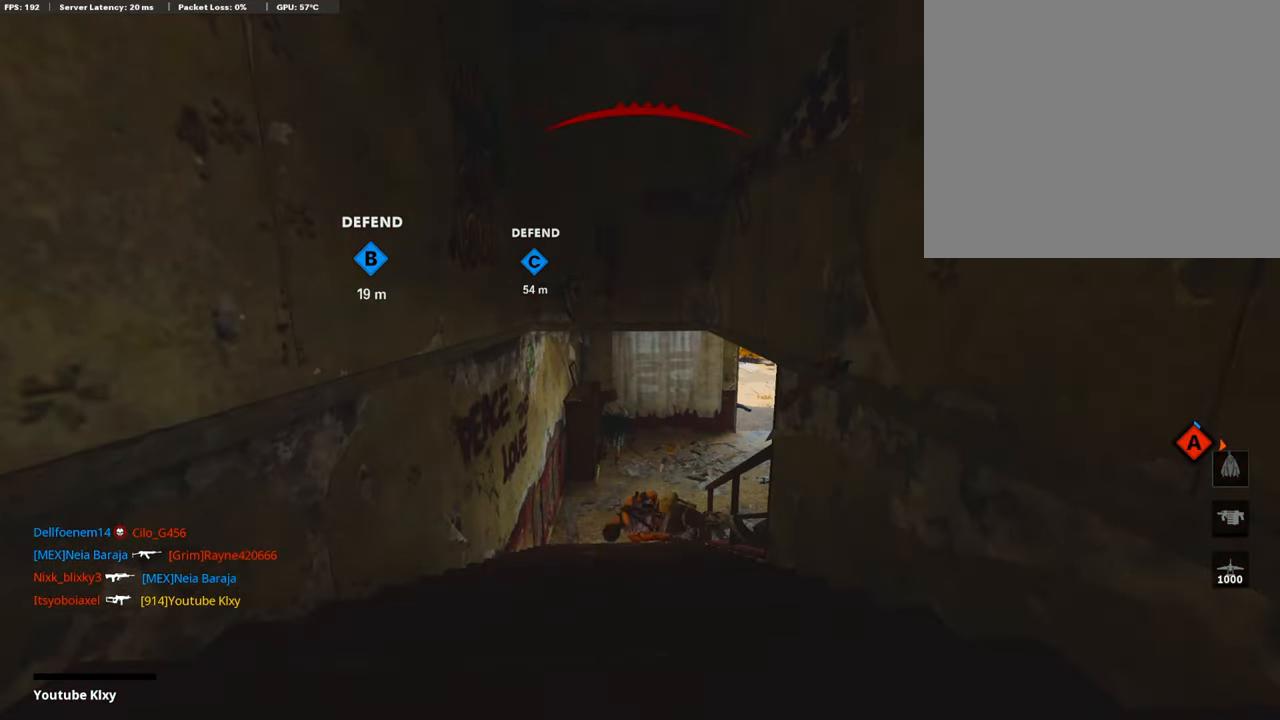
{"buttons": ["CROSS", "SQUARE"], "left_stick": "up-right", "right_stick": "center", "events": [[17, "CROSS", "down"], [117, "SQUARE", "up"], [134, "CROSS", "up"], [235, "CROSS", "down"], [235, "SQUARE", "down"], [319, "left_stick", "up-right"], [352, "SQUARE", "up"], [369, "CROSS", "up"], [436, "CROSS", "down"], [436, "SQUARE", "down"]]}
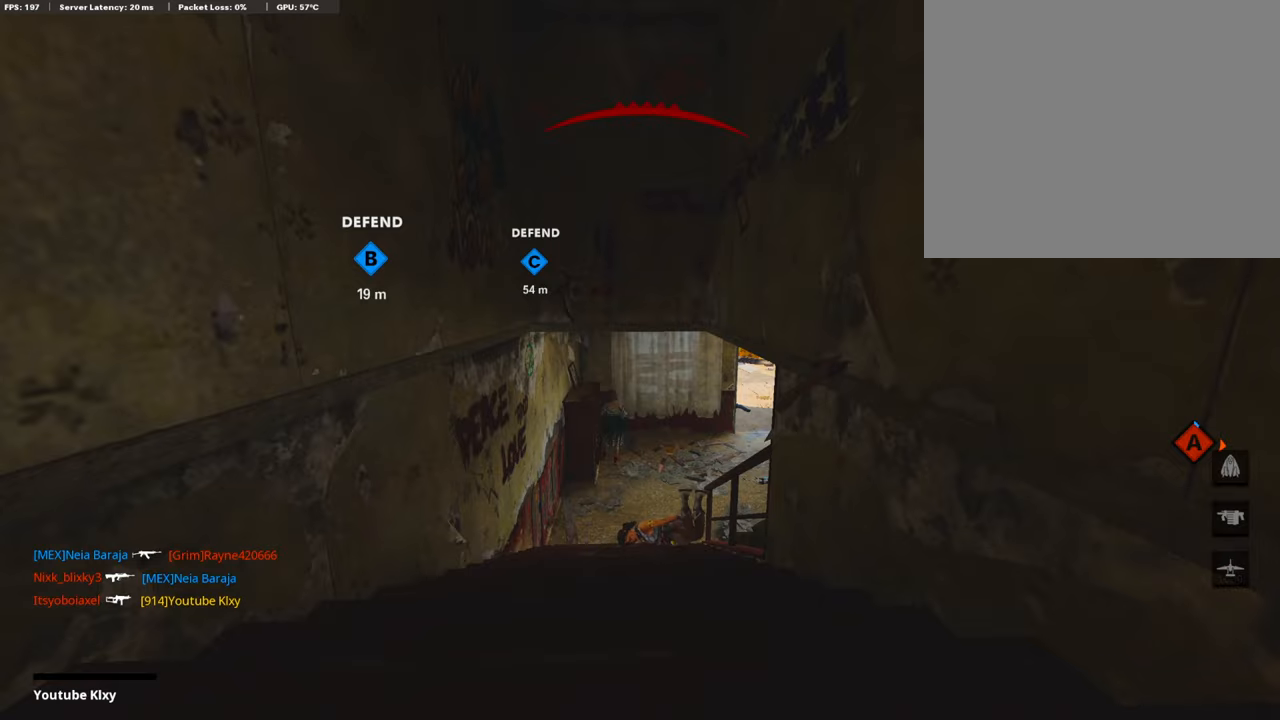
{"buttons": [], "left_stick": "up", "right_stick": "center", "events": [[33, "left_stick", "up"], [50, "CROSS", "up"], [50, "L3", "down"], [67, "SQUARE", "up"], [184, "L3", "up"], [285, "L3", "down"], [436, "L3", "up"]]}
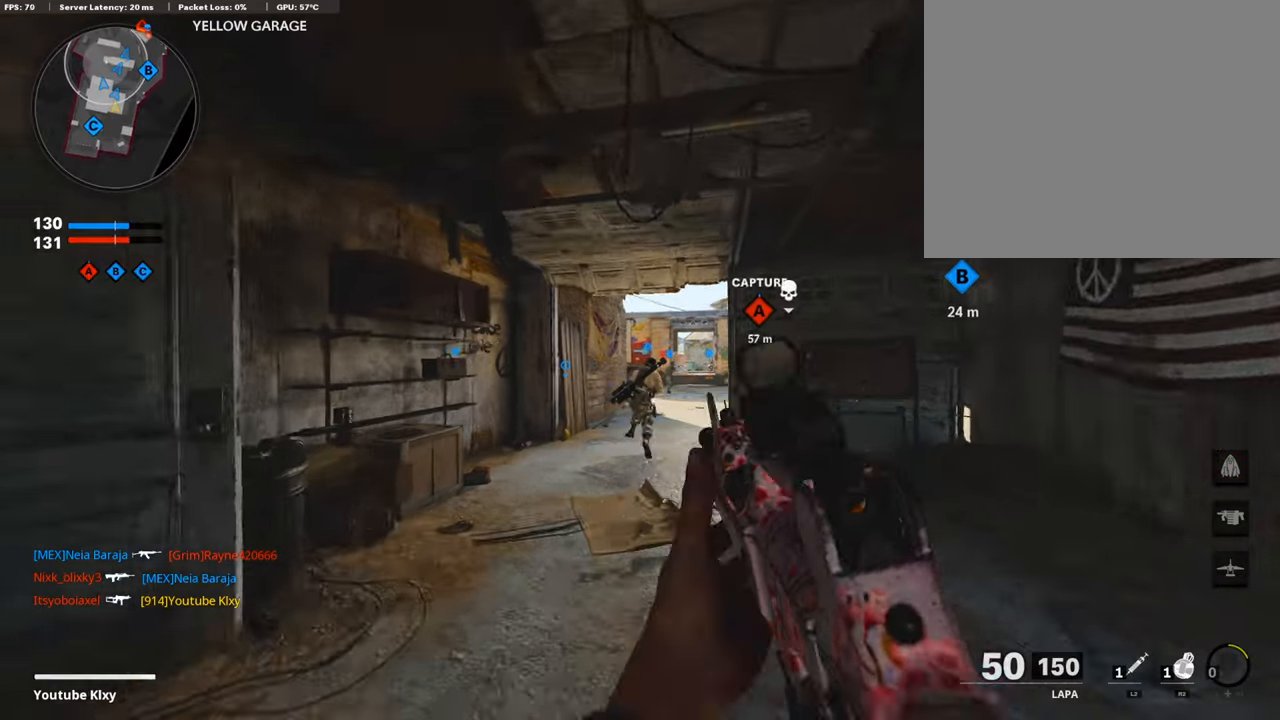
{"buttons": ["TRIANGLE"], "left_stick": "up", "right_stick": "center", "events": [[67, "L3", "down"], [134, "SQUARE", "down"], [151, "CROSS", "down"], [201, "L3", "up"], [235, "CROSS", "up"], [235, "SQUARE", "up"], [503, "TRIANGLE", "down"]]}
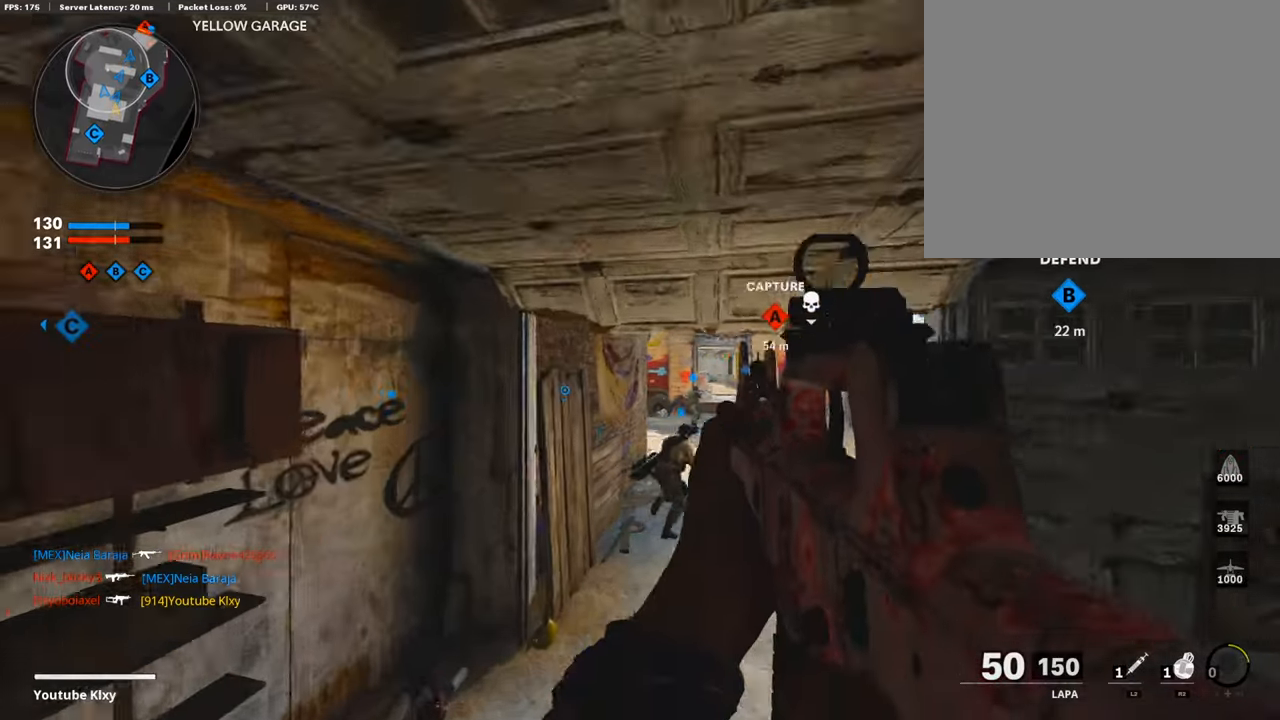
{"buttons": [], "left_stick": "up", "right_stick": "center", "events": [[84, "TRIANGLE", "up"], [151, "TRIANGLE", "down"], [218, "TRIANGLE", "up"], [335, "L3", "down"], [402, "right_stick", "down-right"], [486, "L3", "up"], [486, "right_stick", "center"]]}
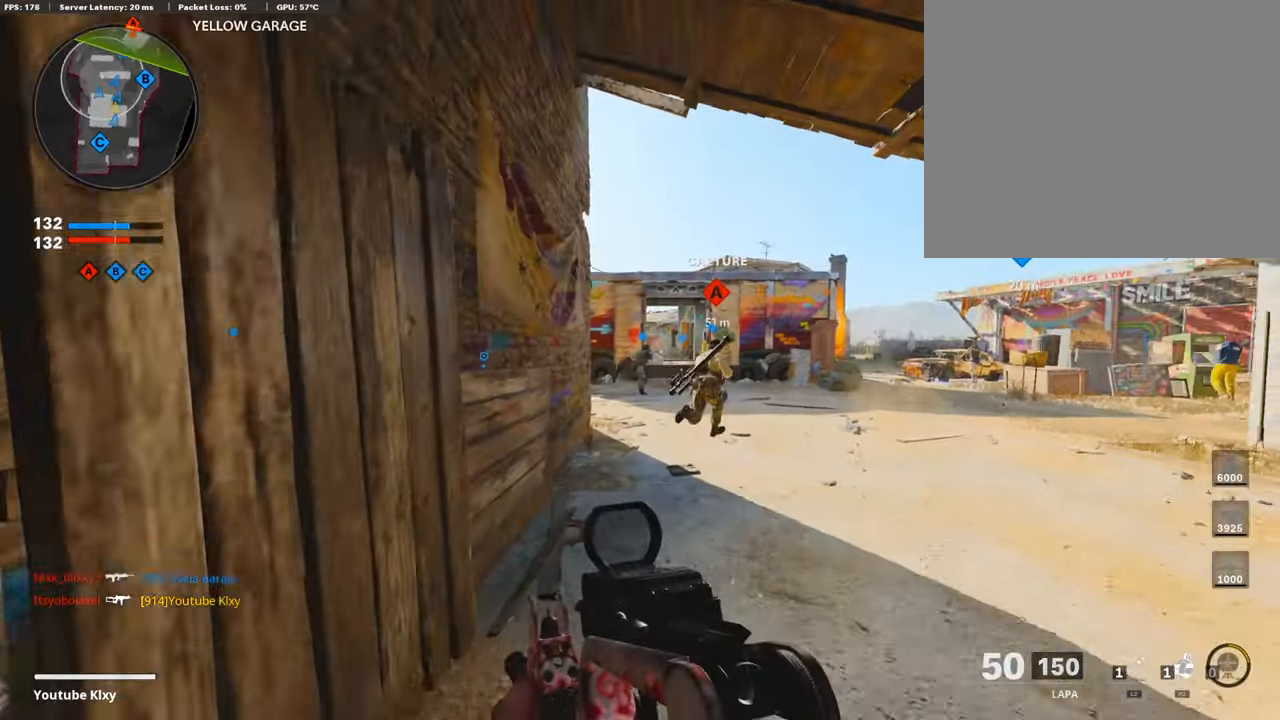
{"buttons": ["TRIANGLE"], "left_stick": "up", "right_stick": "center", "events": [[84, "TRIANGLE", "down"], [151, "TRIANGLE", "up"], [218, "TRIANGLE", "down"], [285, "TRIANGLE", "up"], [369, "TRIANGLE", "down"], [436, "TRIANGLE", "up"], [486, "TRIANGLE", "down"]]}
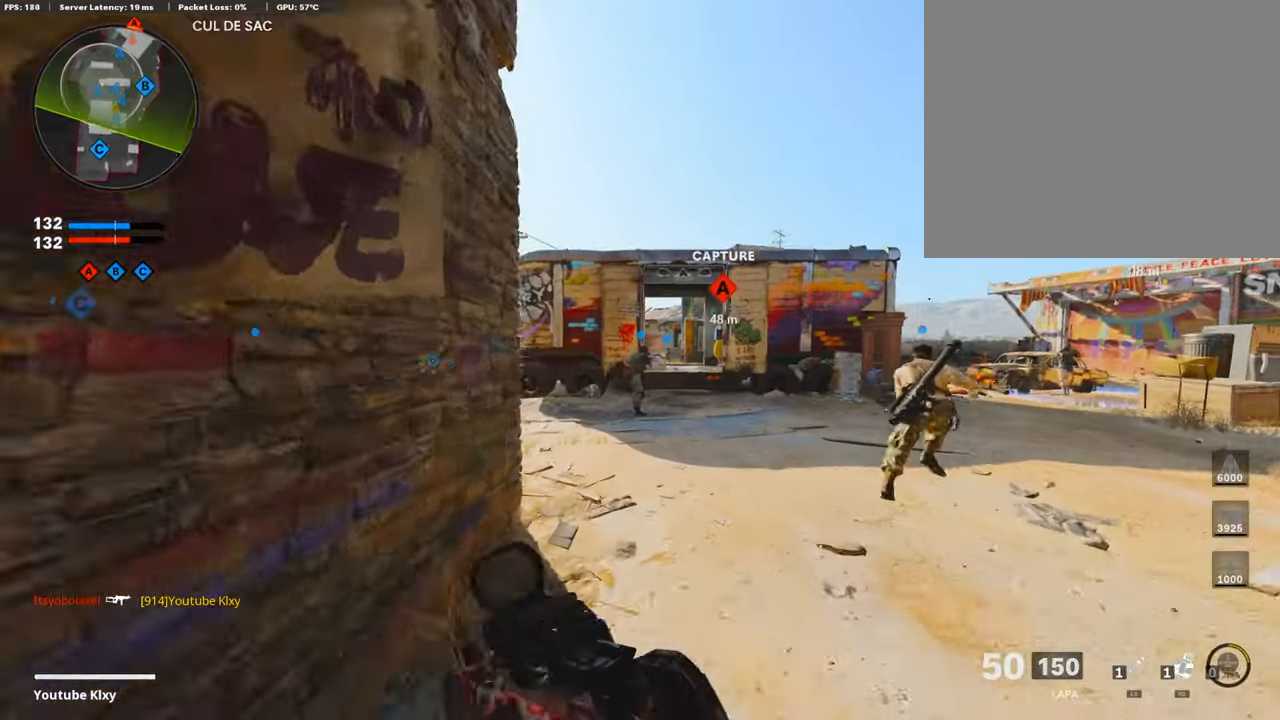
{"buttons": [], "left_stick": "up", "right_stick": "center", "events": [[67, "TRIANGLE", "up"], [252, "right_stick", "right"], [335, "right_stick", "center"]]}
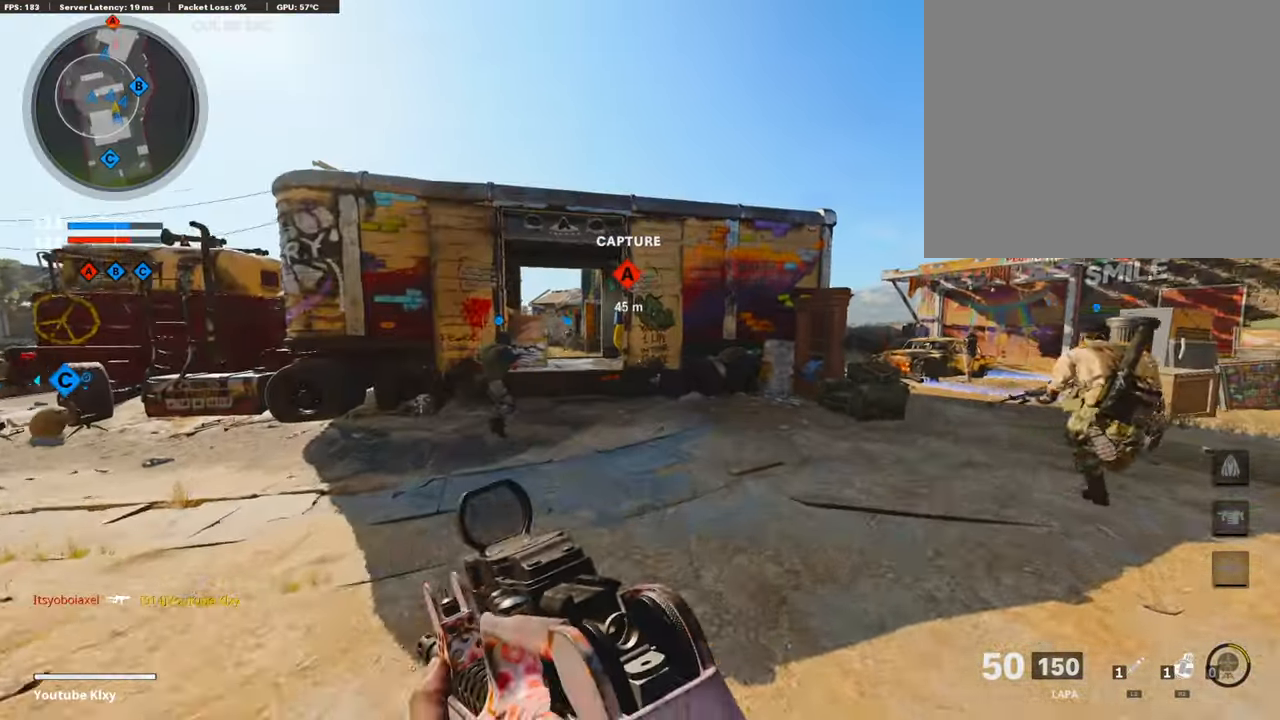
{"buttons": [], "left_stick": "up", "right_stick": "center", "events": []}
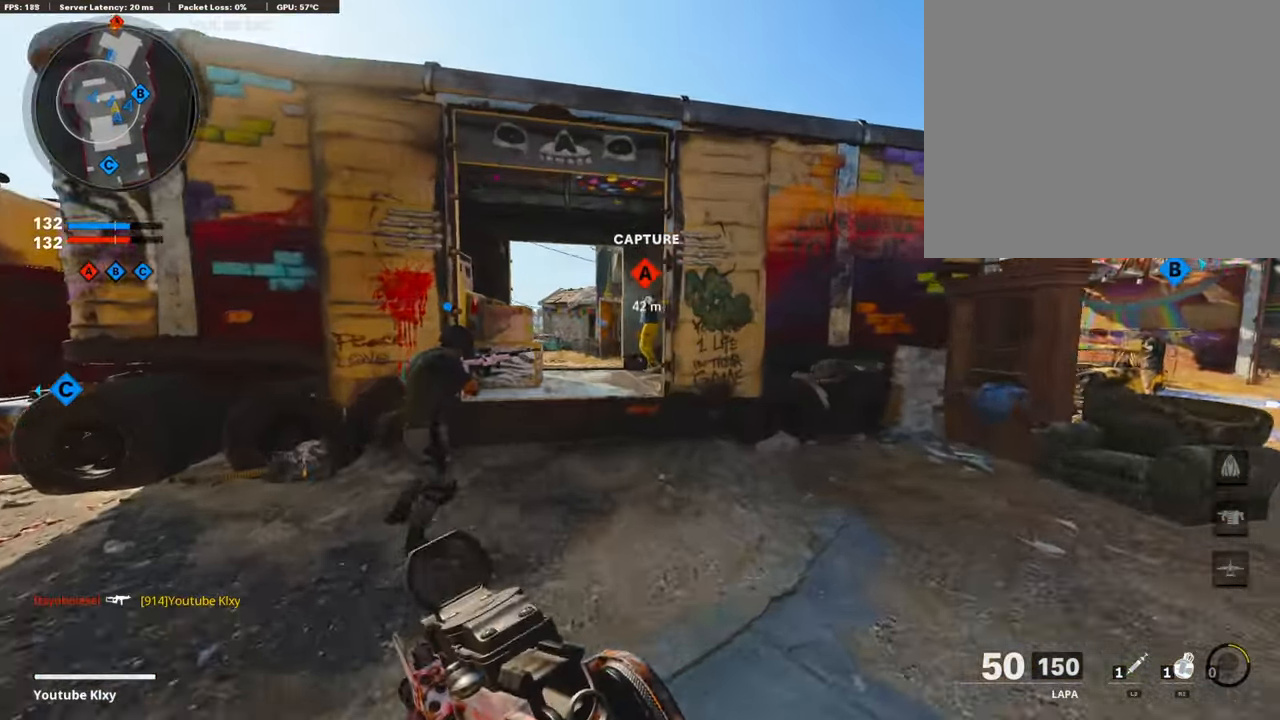
{"buttons": ["R2", "R3"], "left_stick": "up", "right_stick": "center", "events": [[168, "CROSS", "down"], [252, "CROSS", "up"], [353, "R2", "down"], [436, "R3", "down"]]}
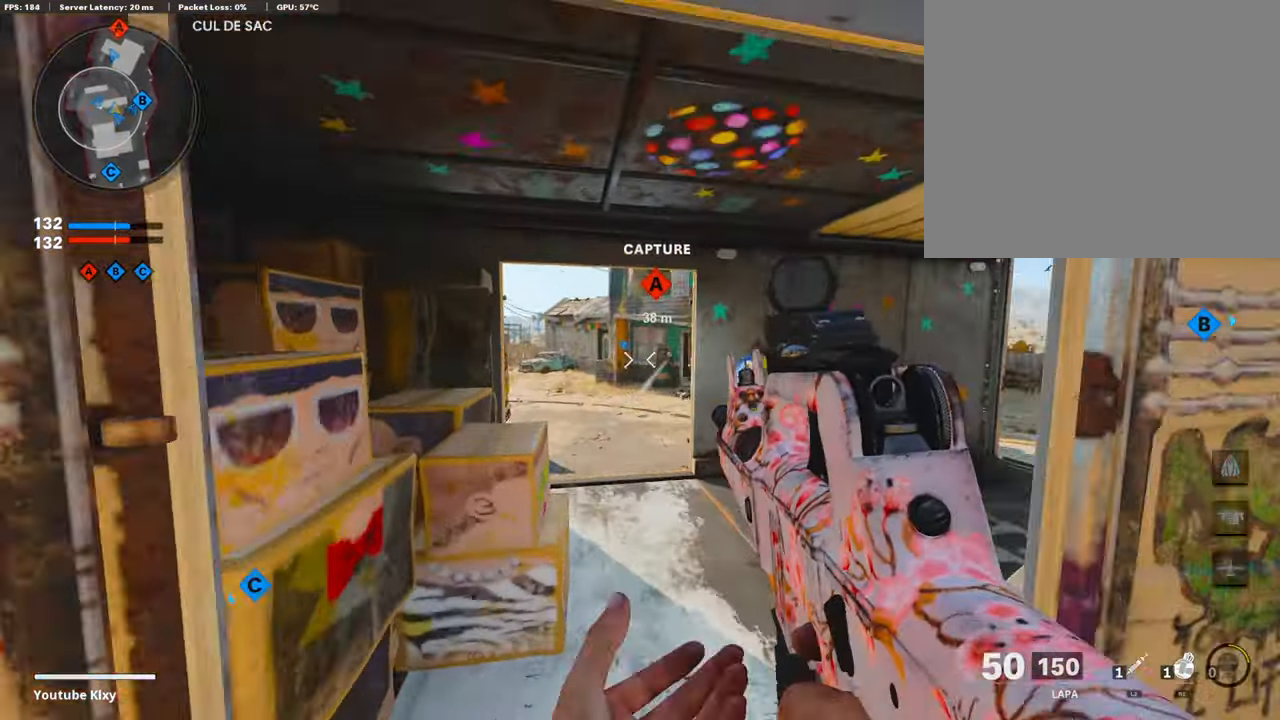
{"buttons": ["R2"], "left_stick": "up", "right_stick": "center", "events": [[67, "R3", "up"], [135, "left_stick", "up-right"], [151, "R3", "down"], [202, "L3", "down"], [269, "R3", "up"], [353, "left_stick", "up"], [487, "L3", "up"]]}
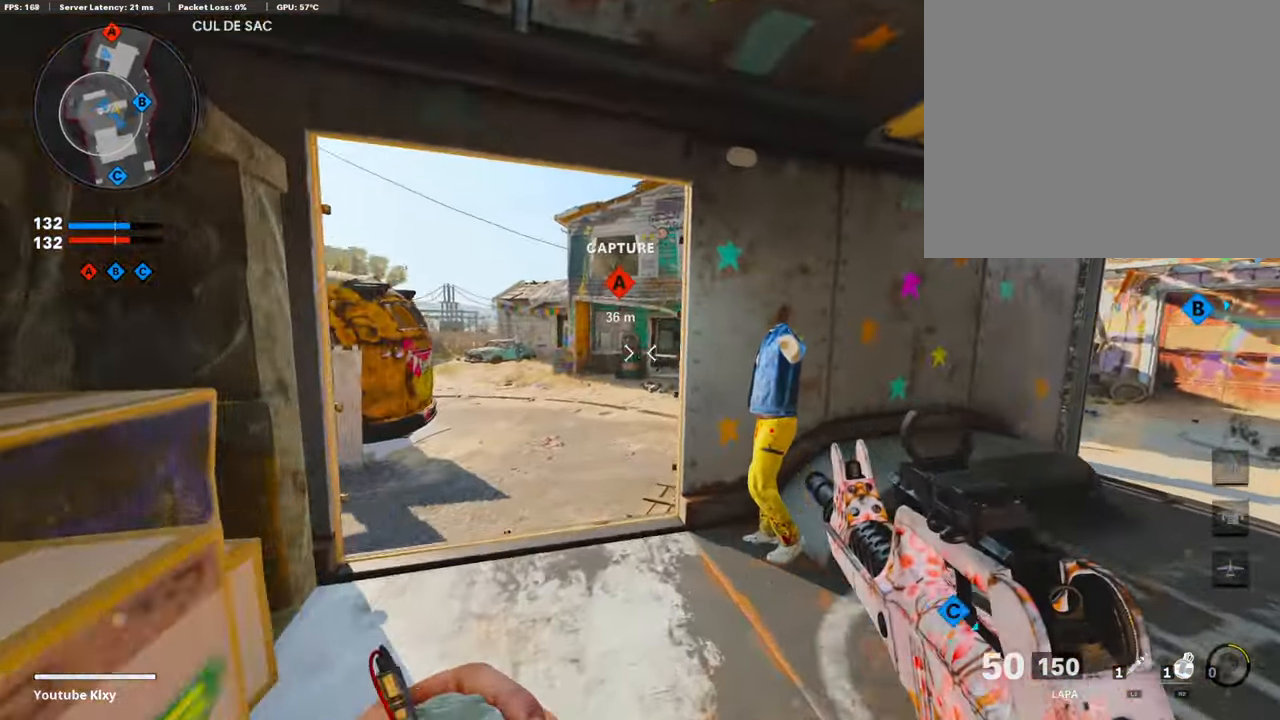
{"buttons": [], "left_stick": "right", "right_stick": "center", "events": [[168, "left_stick", "left"], [336, "R2", "up"], [386, "left_stick", "right"]]}
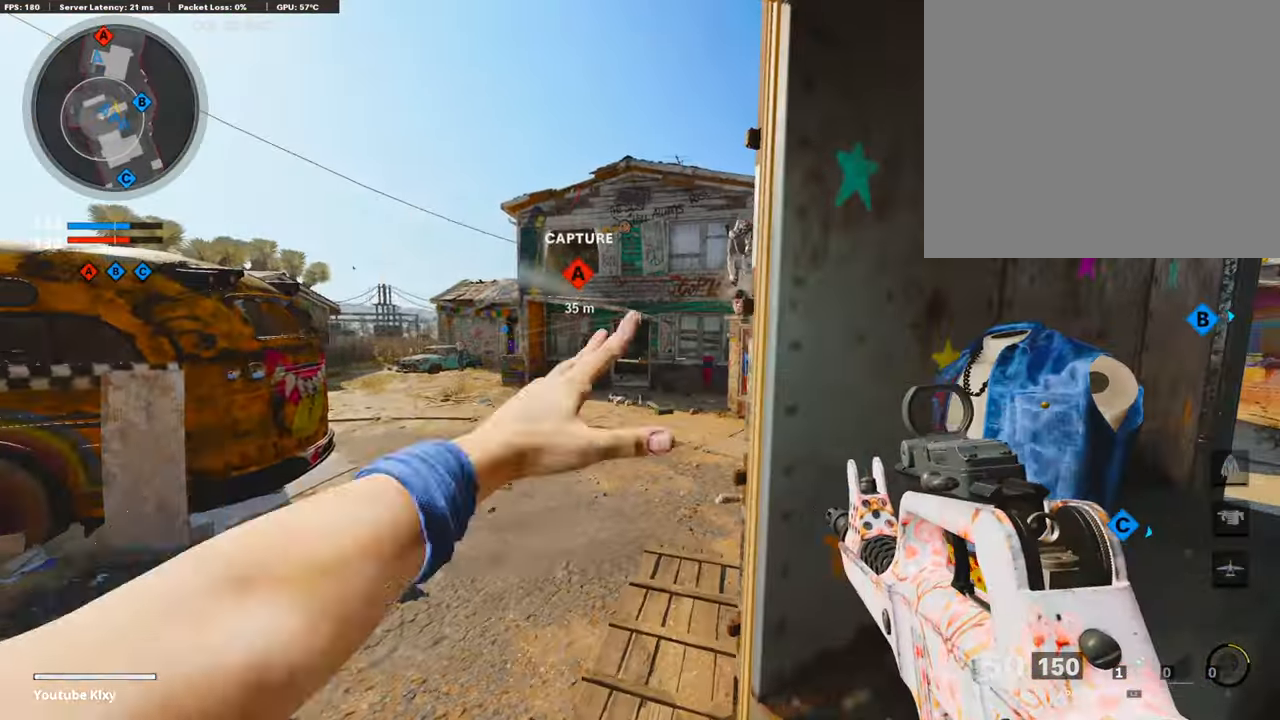
{"buttons": [], "left_stick": "up-right", "right_stick": "center", "events": [[101, "right_stick", "right"], [235, "left_stick", "up-right"], [319, "L3", "down"], [319, "right_stick", "center"], [436, "L3", "up"]]}
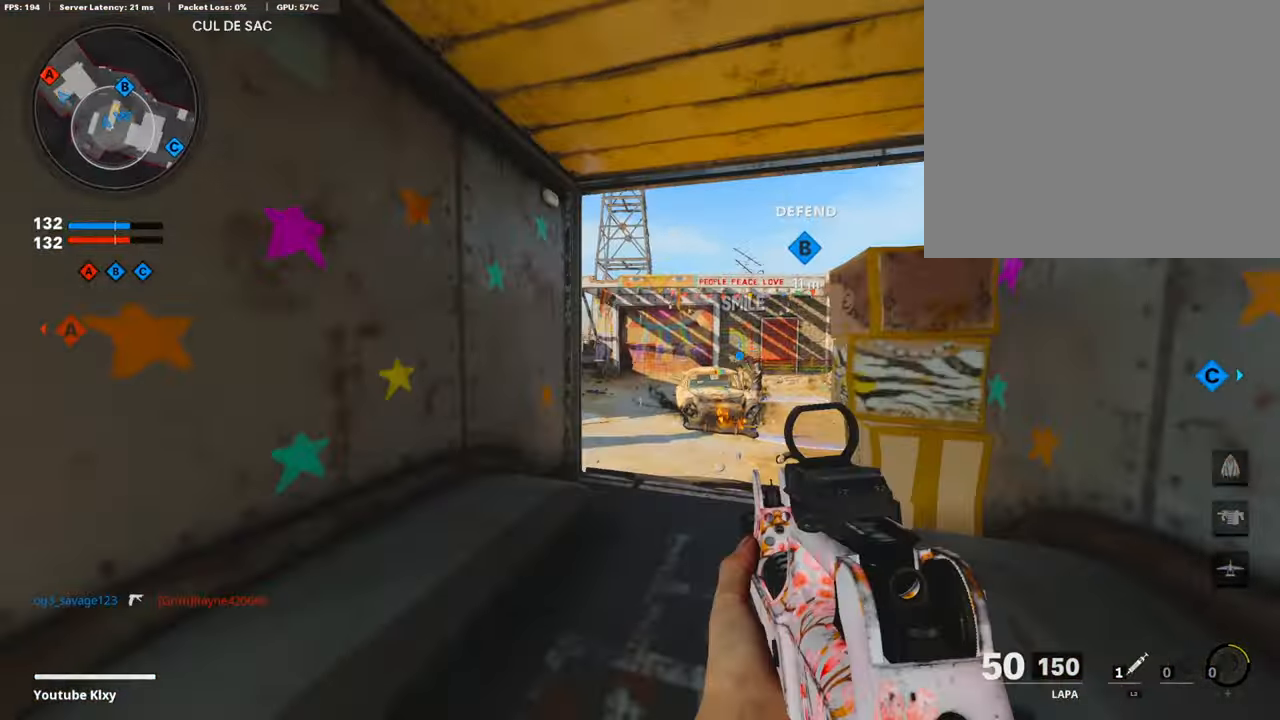
{"buttons": ["L3"], "left_stick": "up-right", "right_stick": "left", "events": [[51, "right_stick", "down-left"], [68, "L3", "down"], [235, "right_stick", "left"]]}
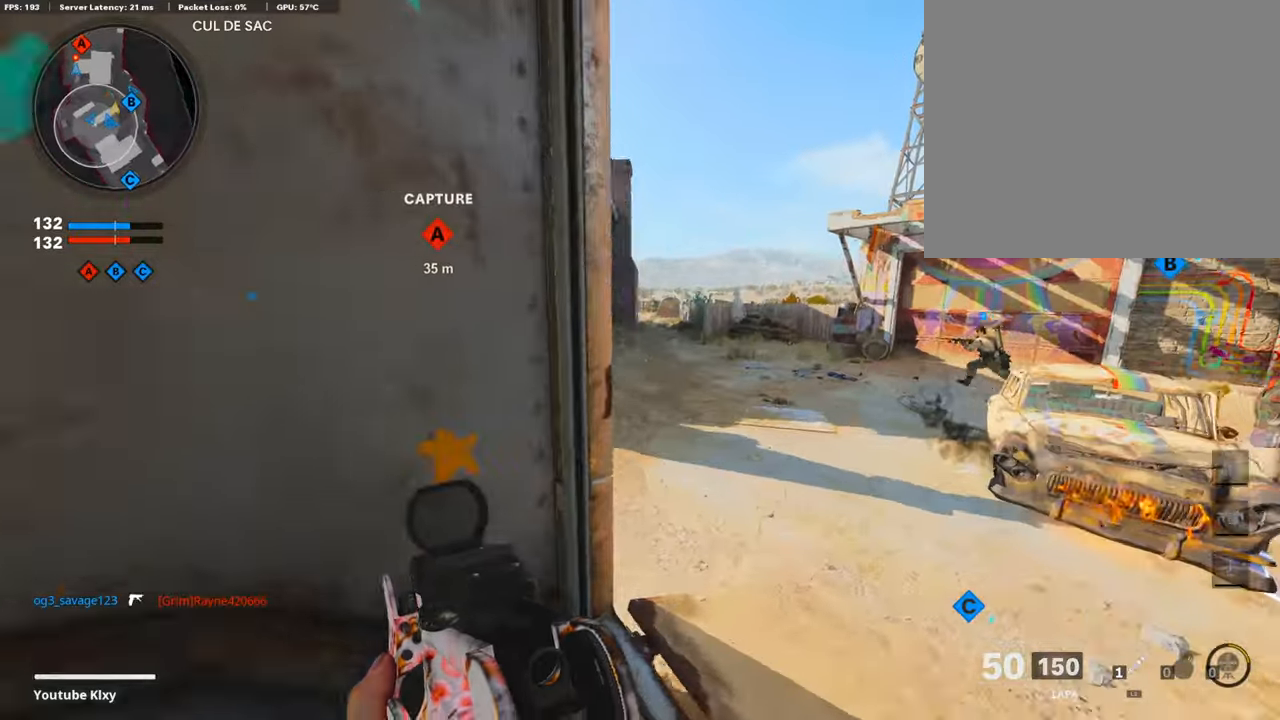
{"buttons": [], "left_stick": "up", "right_stick": "left", "events": [[185, "left_stick", "up"], [201, "right_stick", "center"], [403, "L3", "up"], [436, "right_stick", "left"]]}
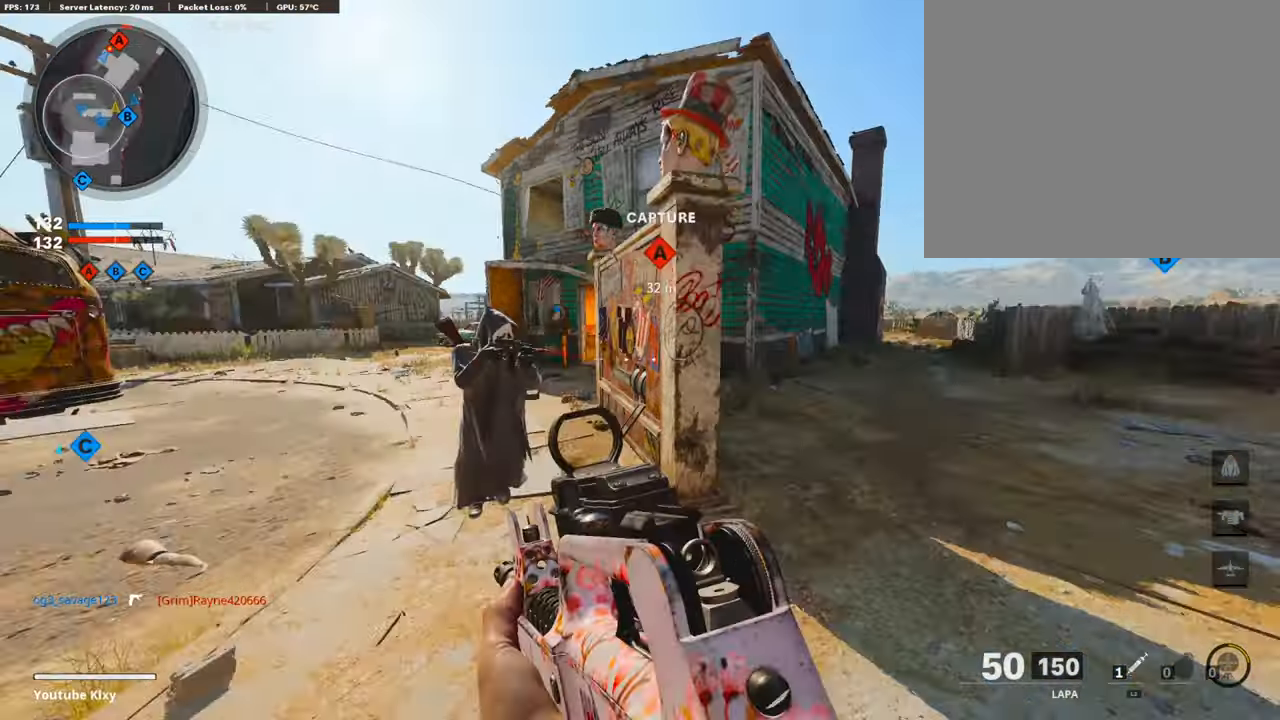
{"buttons": ["R1"], "left_stick": "up-right", "right_stick": "center", "events": [[51, "left_stick", "left"], [68, "L1", "down"], [84, "R1", "down"], [118, "L1", "up"], [135, "L1", "down"], [135, "right_stick", "right"], [202, "right_stick", "down-right"], [252, "L1", "up"], [302, "right_stick", "right"], [336, "left_stick", "up-right"], [470, "right_stick", "center"]]}
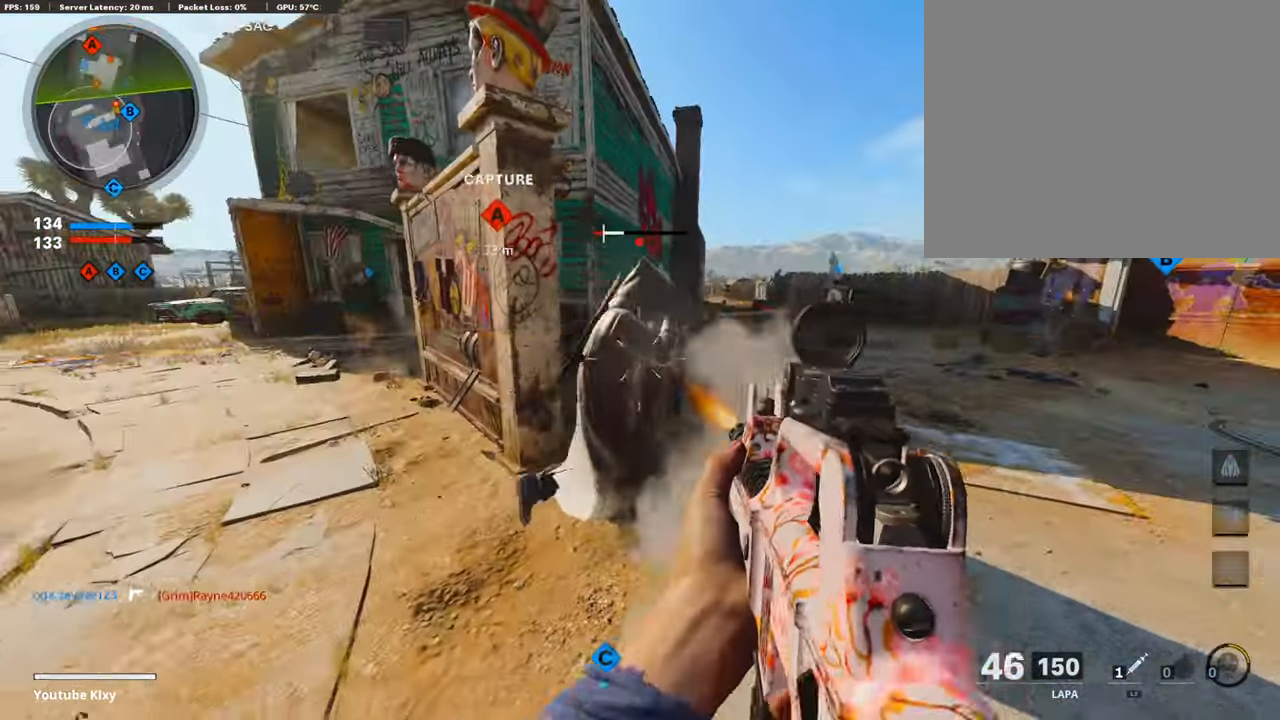
{"buttons": ["L3"], "left_stick": "up", "right_stick": "center", "events": [[68, "left_stick", "up"], [168, "right_stick", "right"], [269, "right_stick", "center"], [369, "right_stick", "left"], [386, "R1", "up"], [420, "L3", "down"], [487, "right_stick", "center"]]}
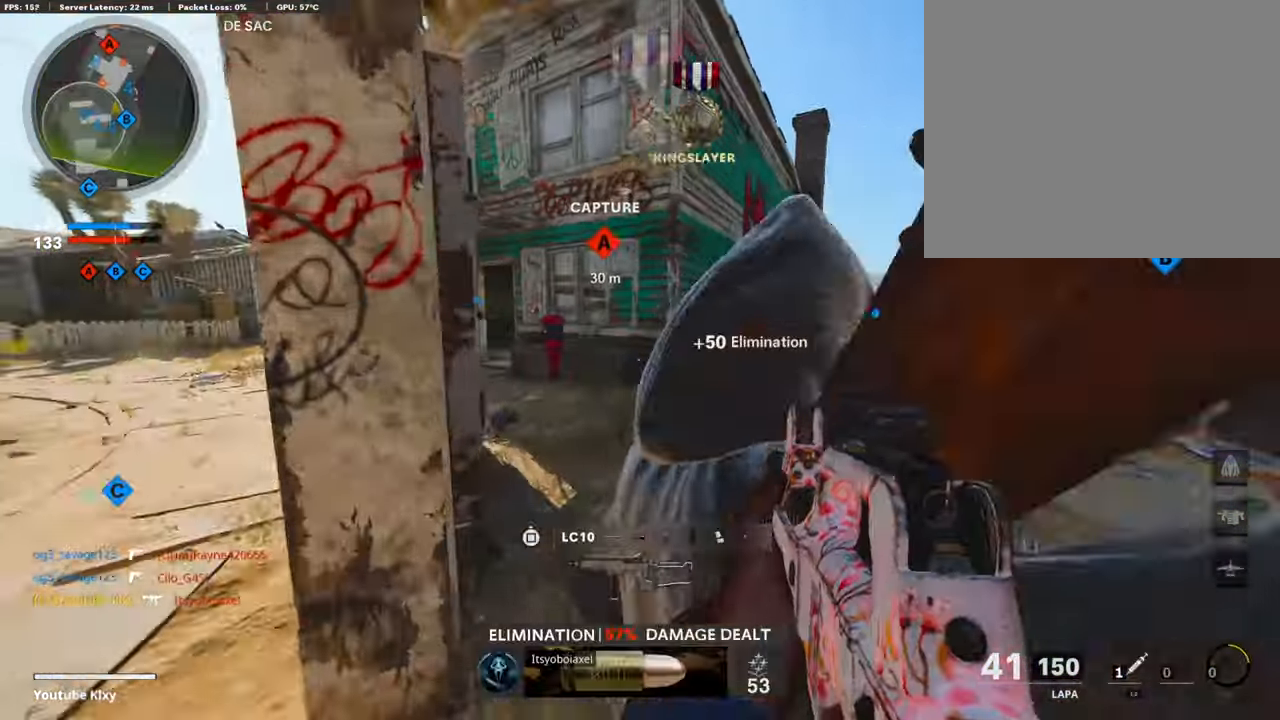
{"buttons": [], "left_stick": "up", "right_stick": "center", "events": [[33, "L3", "up"], [134, "right_stick", "left"], [150, "L3", "down"], [285, "L3", "up"], [285, "right_stick", "center"]]}
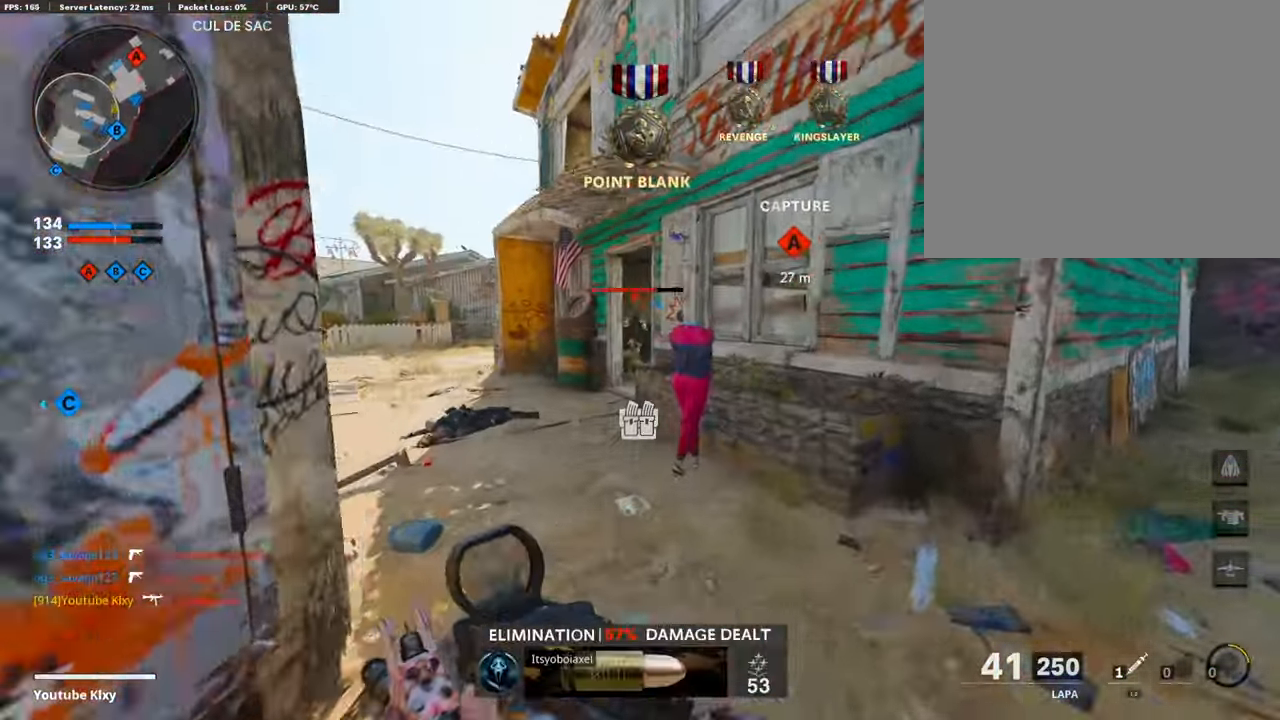
{"buttons": ["L3"], "left_stick": "up-left", "right_stick": "up-right", "events": [[16, "left_stick", "up-left"], [234, "L3", "down"], [251, "R3", "down"], [251, "right_stick", "up-right"], [352, "R3", "up"]]}
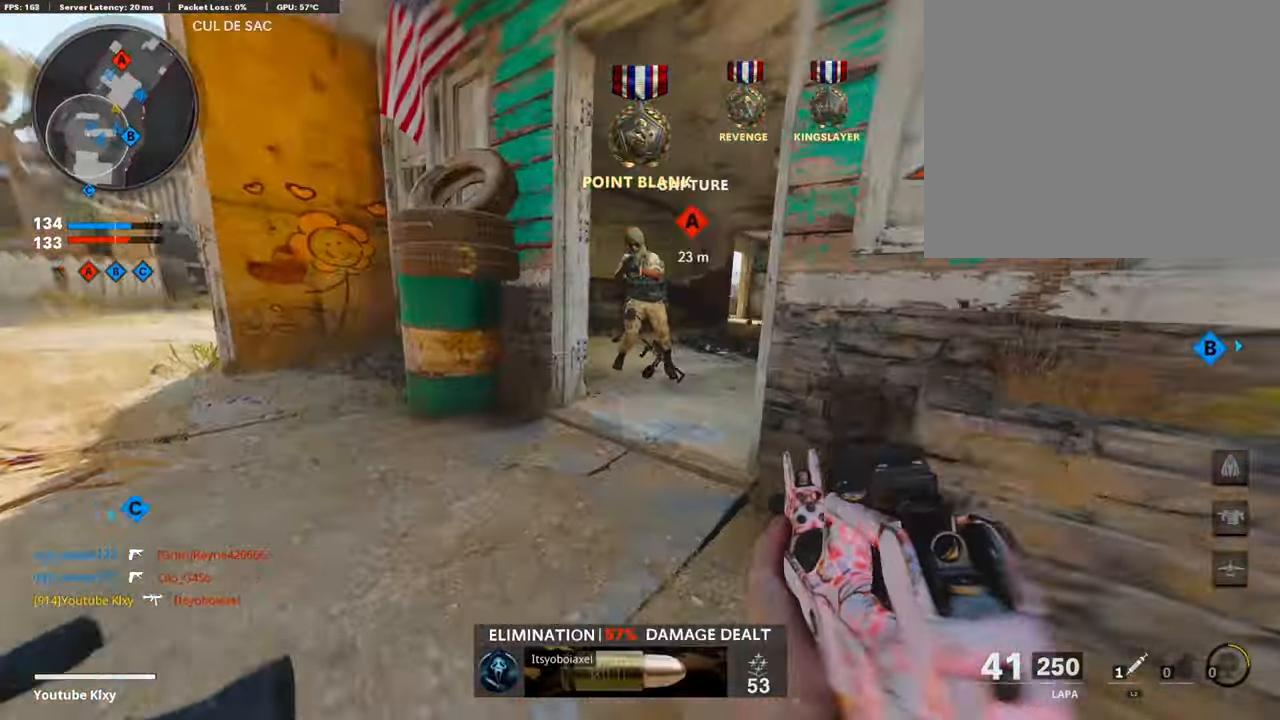
{"buttons": ["R1"], "left_stick": "right", "right_stick": "right", "events": [[83, "R1", "down"], [100, "L1", "down"], [117, "L3", "up"], [117, "right_stick", "up"], [218, "left_stick", "right"], [234, "L1", "up"], [285, "right_stick", "center"], [318, "R1", "up"], [419, "right_stick", "right"], [452, "R1", "down"]]}
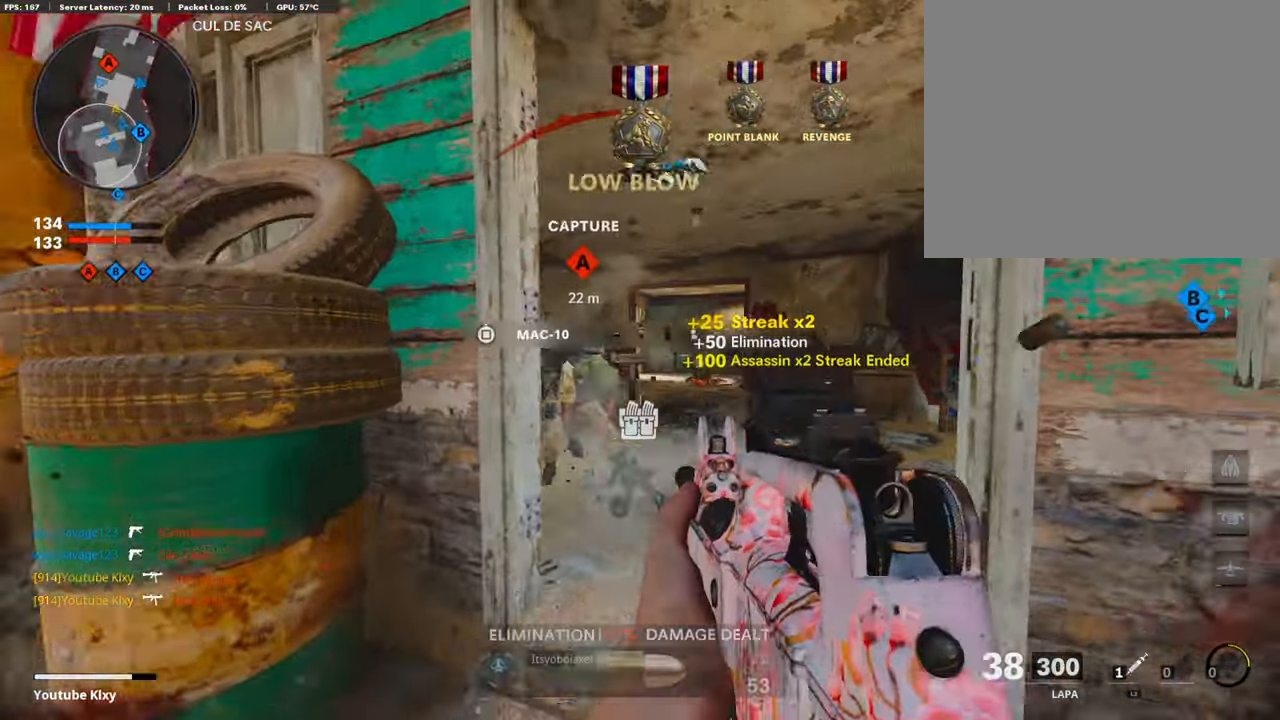
{"buttons": ["L3"], "left_stick": "up", "right_stick": "right", "events": [[17, "right_stick", "center"], [33, "R1", "up"], [167, "L2", "down"], [167, "left_stick", "up"], [285, "L2", "up"], [285, "right_stick", "right"], [352, "L3", "down"]]}